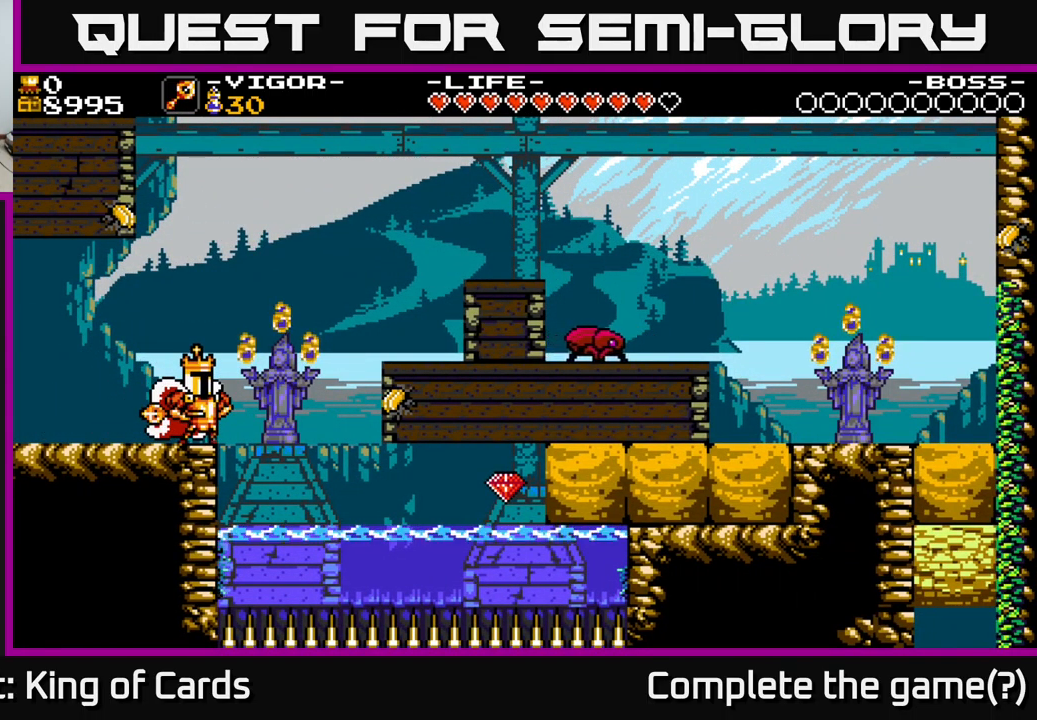
Gameplay with a controller (Xbox layout); each line is a JSON object with the inputs held at the frame after it. "events" lists button and stick changes between this image and that frame as [ms after this image, input, new state], when the widget could be followed in between. Not read: left_stick.
{"buttons": ["Y", "DPAD_RIGHT"], "right_stick": "center", "events": [[16, "DPAD_RIGHT", "down"], [483, "Y", "down"]]}
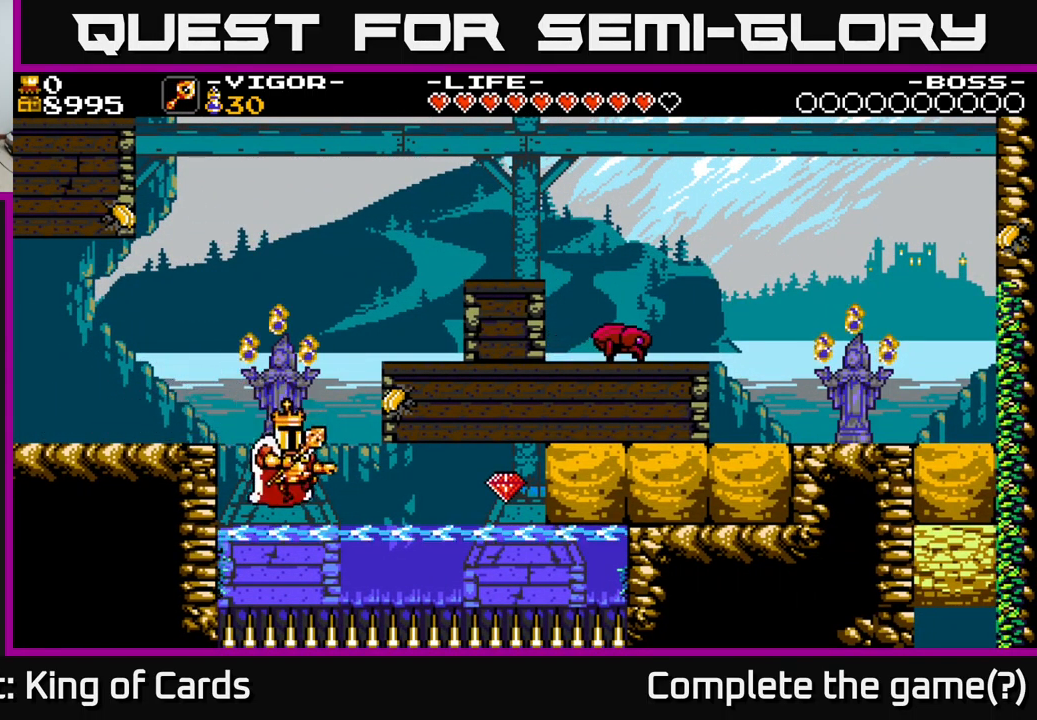
{"buttons": [], "right_stick": "center", "events": [[16, "DPAD_RIGHT", "up"], [66, "Y", "up"]]}
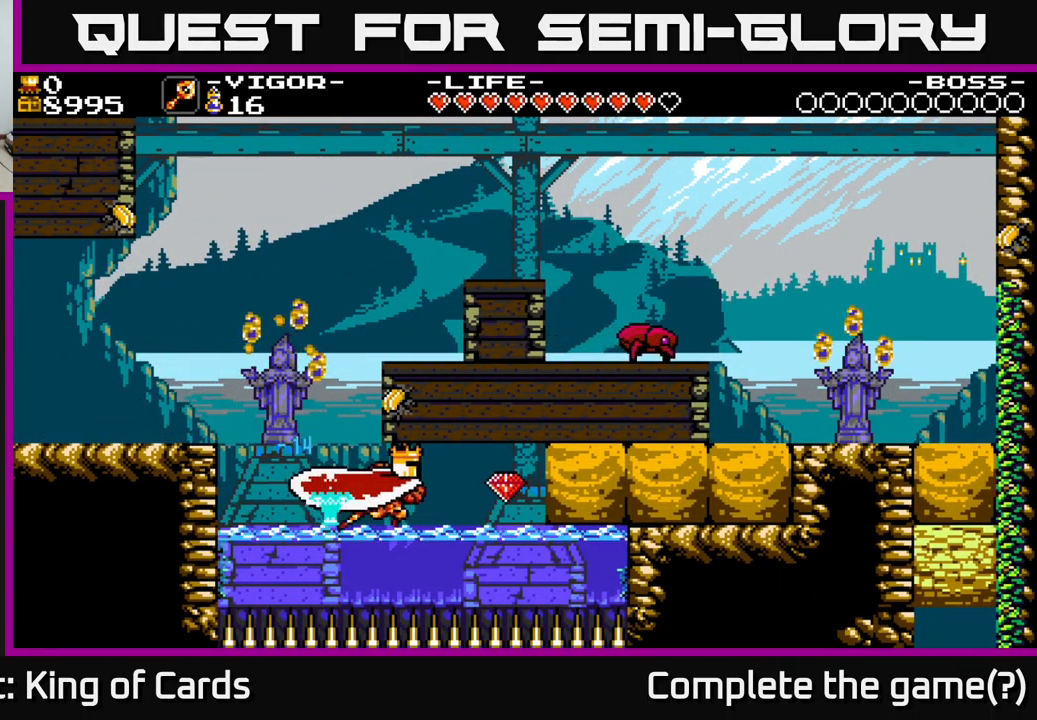
{"buttons": [], "right_stick": "center", "events": []}
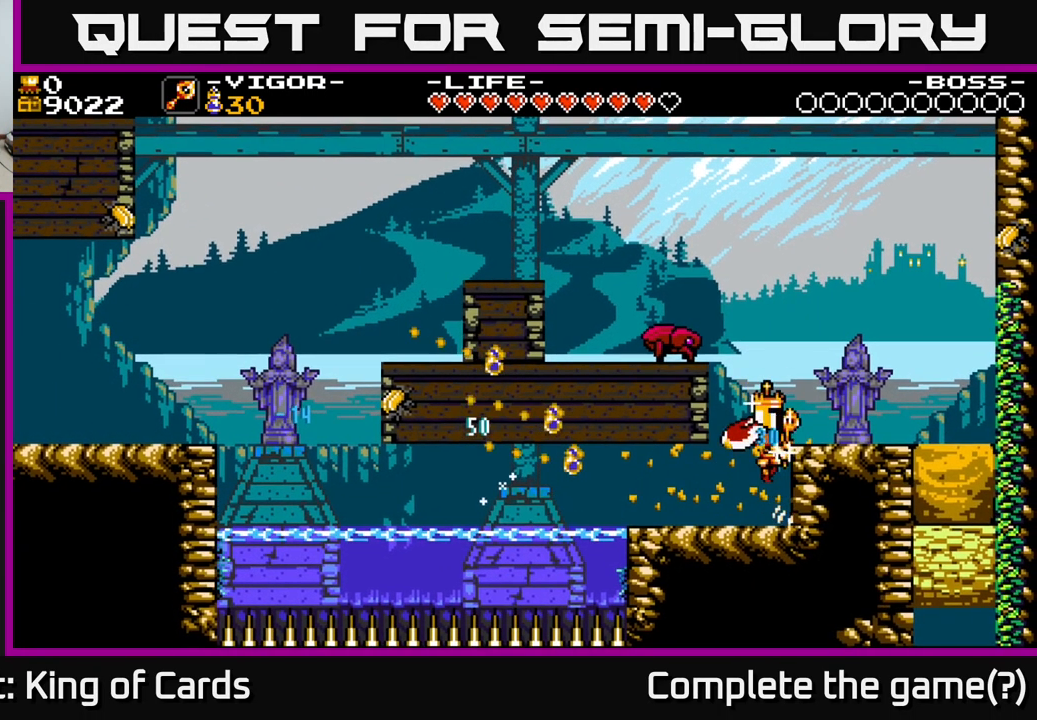
{"buttons": [], "right_stick": "center", "events": []}
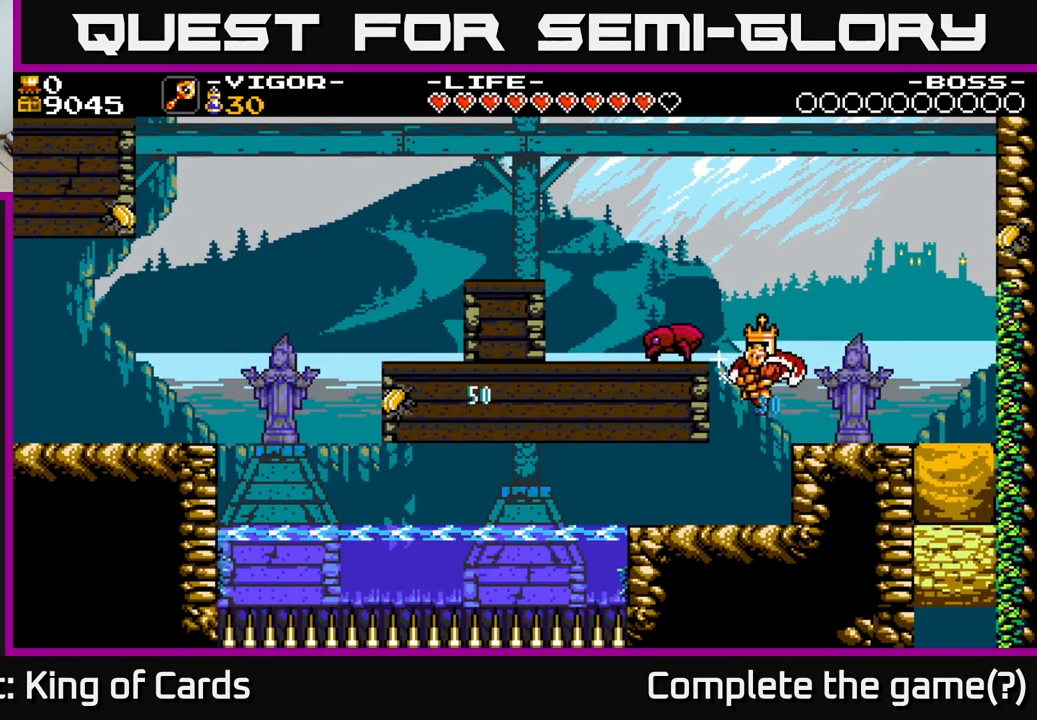
{"buttons": [], "right_stick": "center", "events": [[16, "DPAD_RIGHT", "down"], [166, "DPAD_RIGHT", "up"]]}
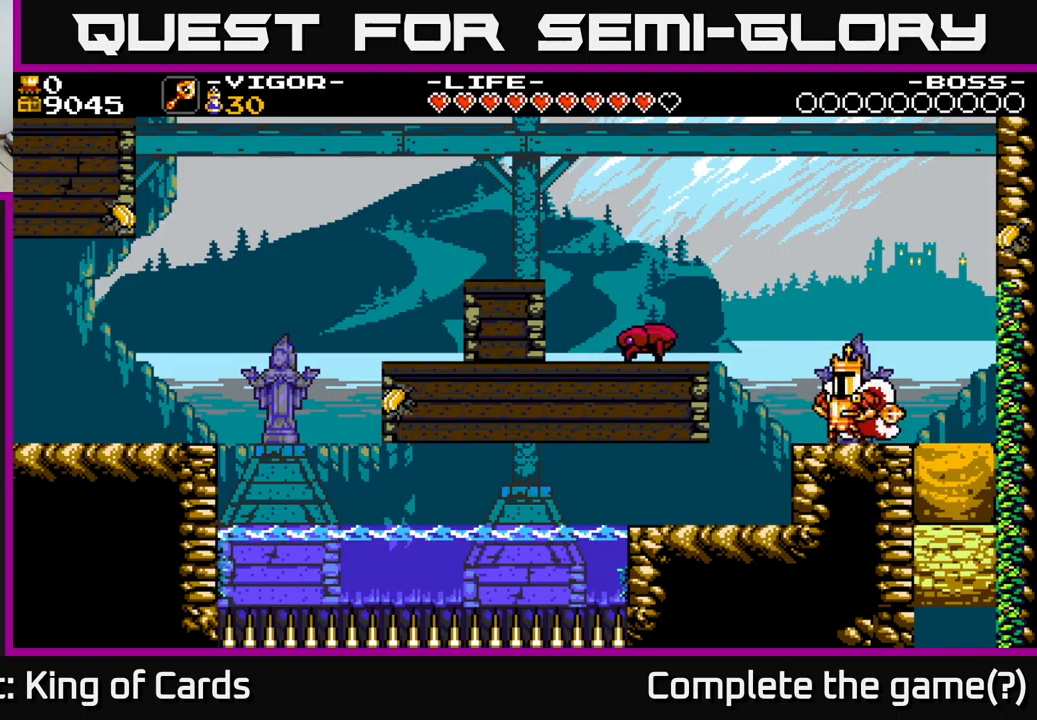
{"buttons": ["DPAD_LEFT"], "right_stick": "center", "events": [[17, "DPAD_LEFT", "down"], [67, "A", "down"], [300, "A", "up"]]}
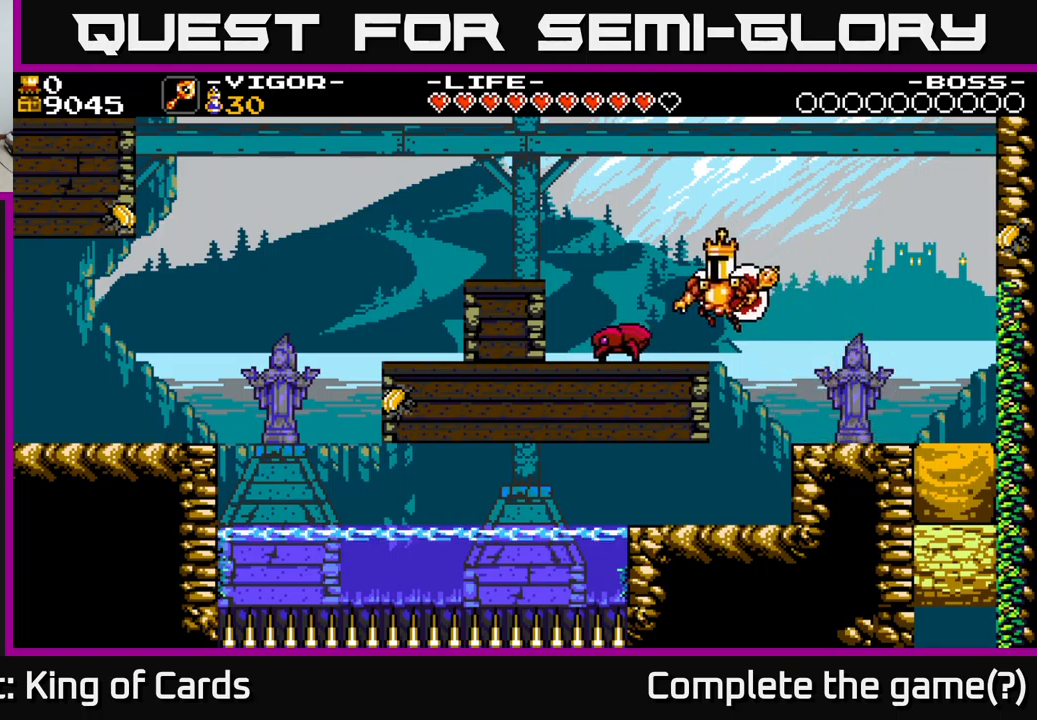
{"buttons": ["A", "DPAD_LEFT"], "right_stick": "center", "events": [[33, "DPAD_LEFT", "up"], [183, "DPAD_LEFT", "down"], [200, "A", "down"]]}
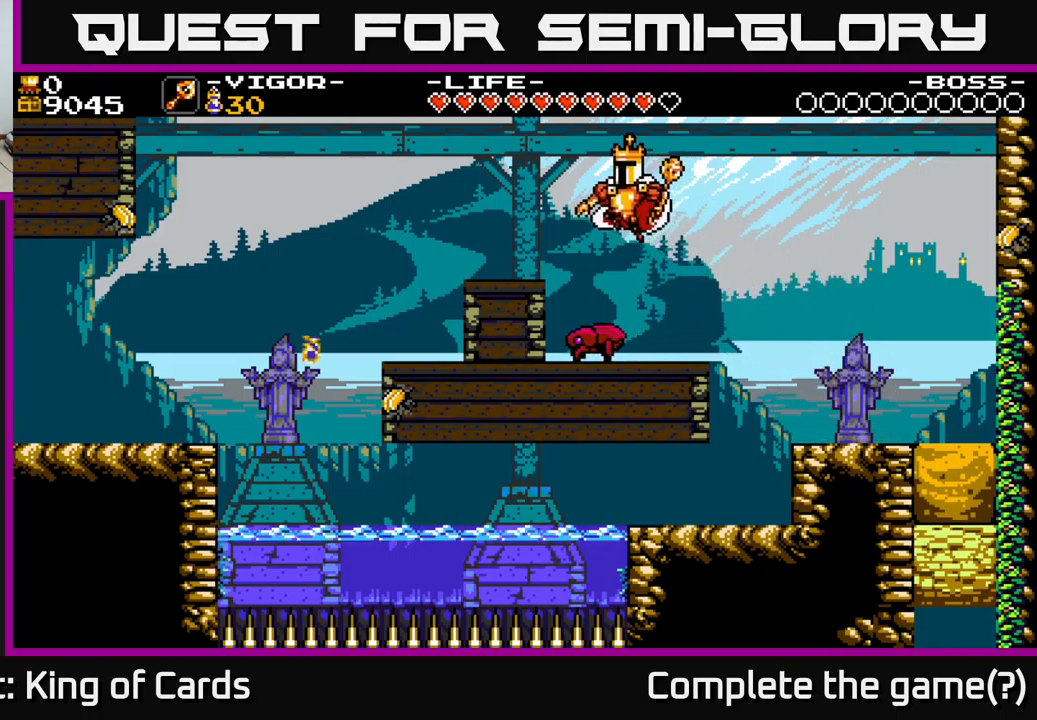
{"buttons": ["DPAD_LEFT"], "right_stick": "center", "events": [[267, "A", "up"]]}
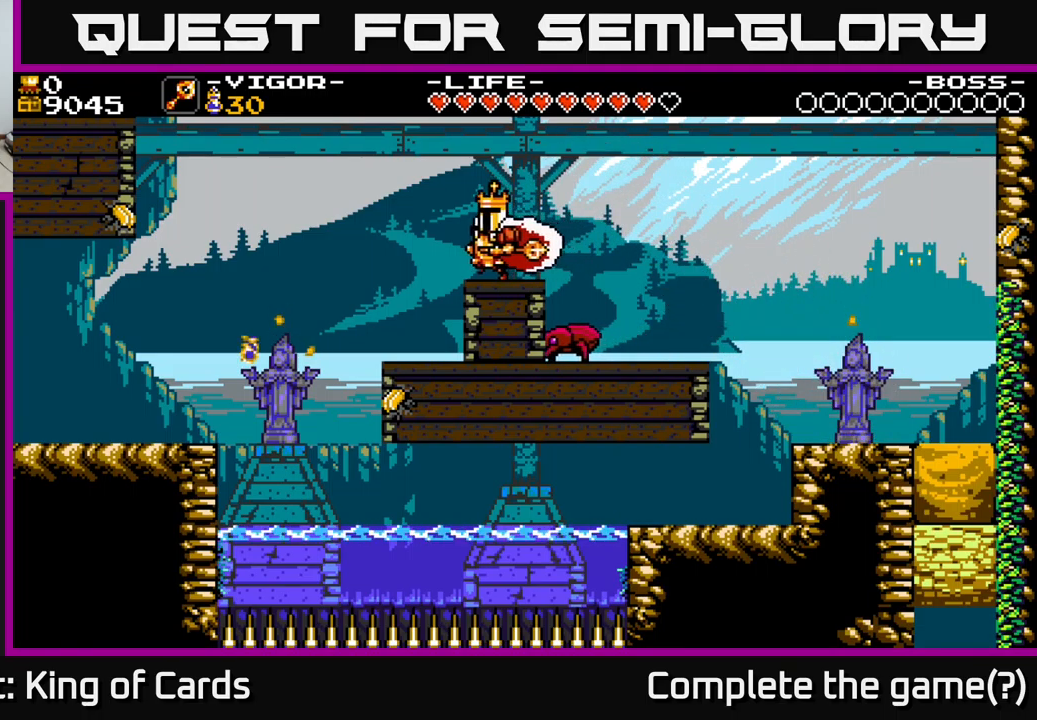
{"buttons": [], "right_stick": "center", "events": [[67, "A", "down"], [133, "A", "up"], [267, "DPAD_LEFT", "up"]]}
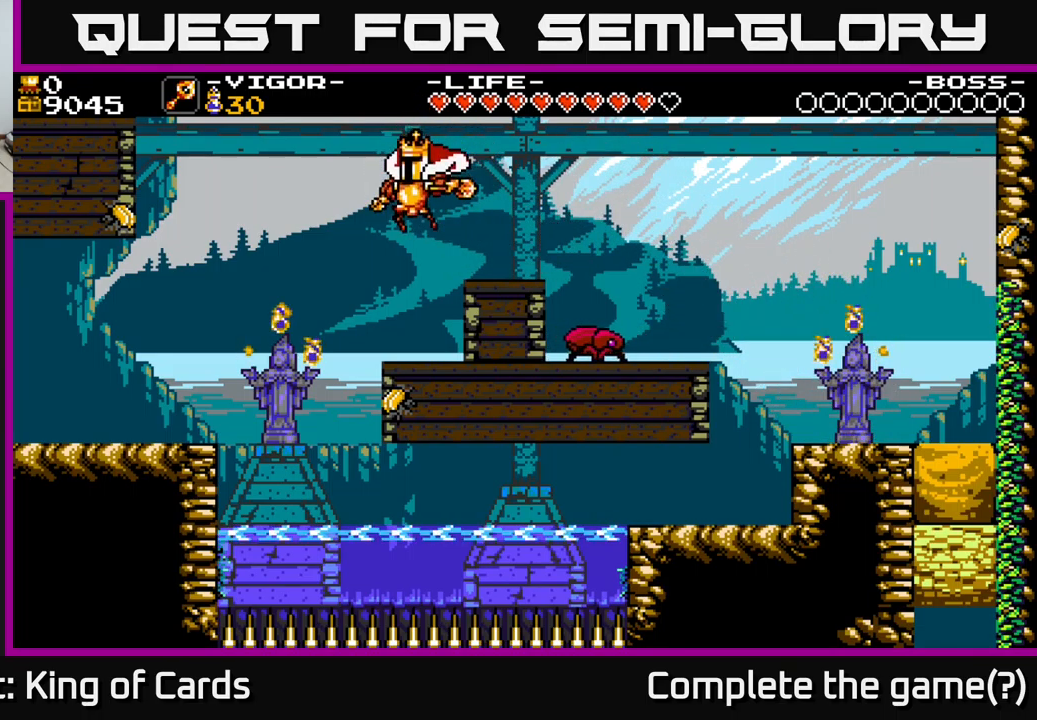
{"buttons": ["DPAD_LEFT"], "right_stick": "center", "events": [[250, "DPAD_LEFT", "down"], [350, "A", "down"], [467, "A", "up"]]}
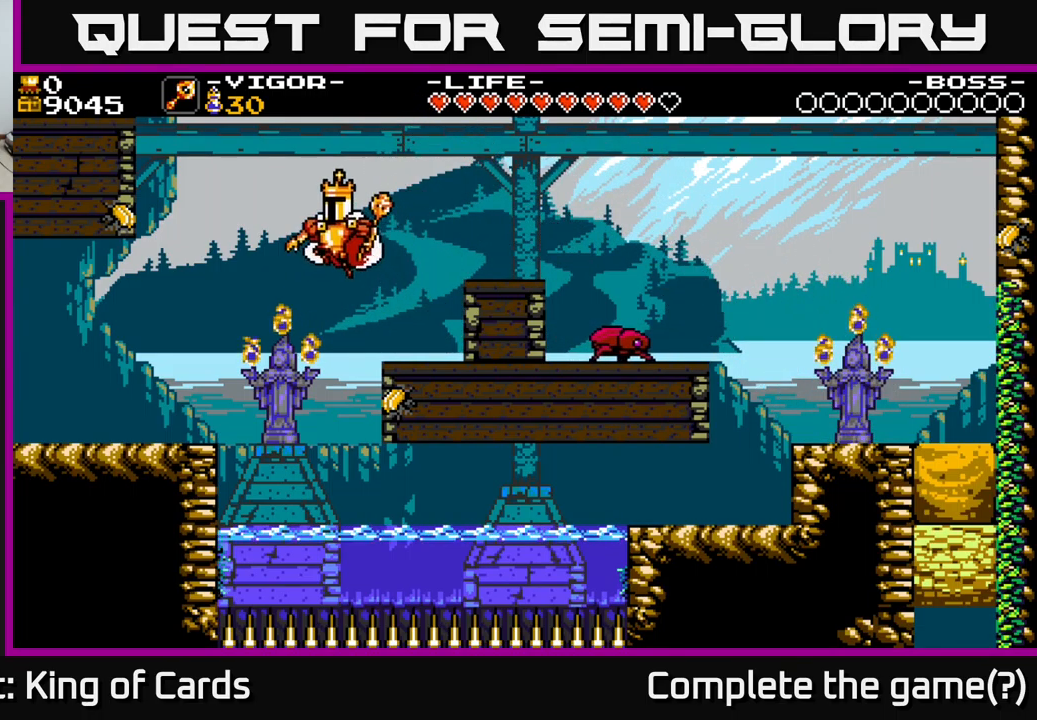
{"buttons": ["DPAD_LEFT"], "right_stick": "center", "events": []}
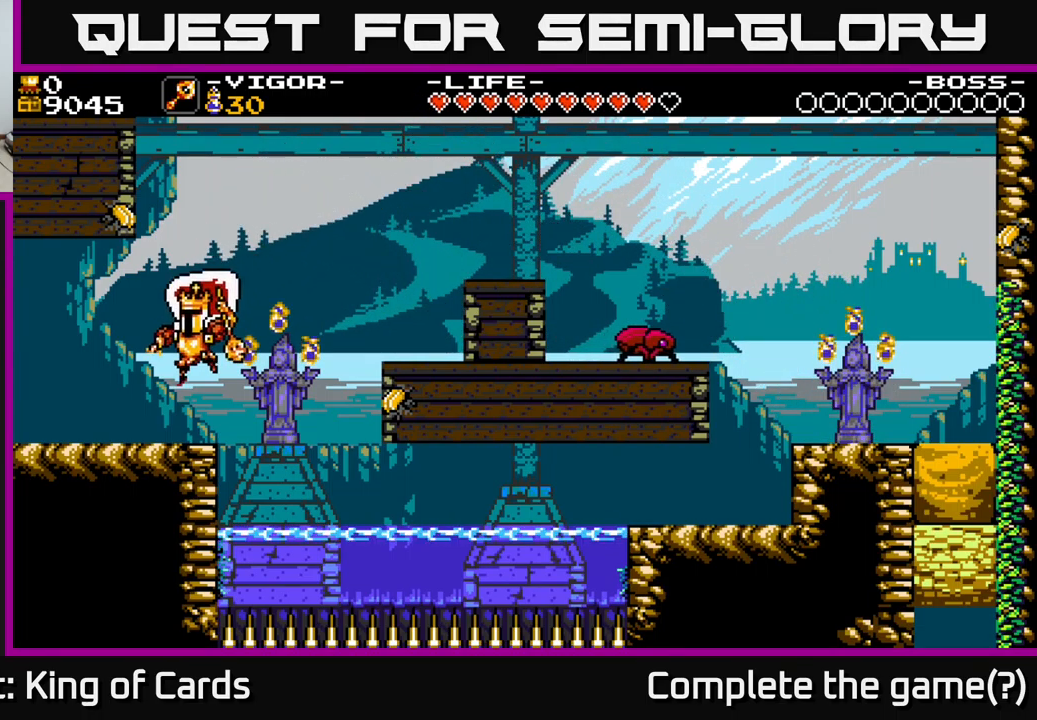
{"buttons": [], "right_stick": "center", "events": [[83, "DPAD_LEFT", "up"], [183, "DPAD_RIGHT", "down"], [200, "Y", "down"], [233, "DPAD_RIGHT", "up"], [333, "Y", "up"]]}
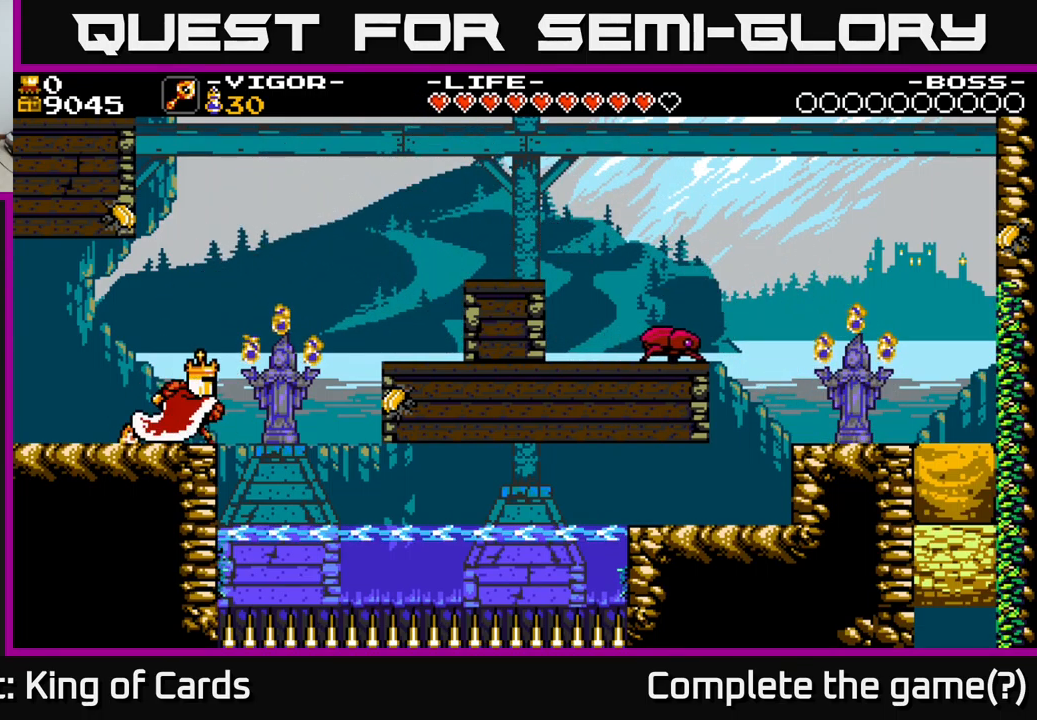
{"buttons": ["DPAD_LEFT"], "right_stick": "center", "events": [[450, "DPAD_LEFT", "down"]]}
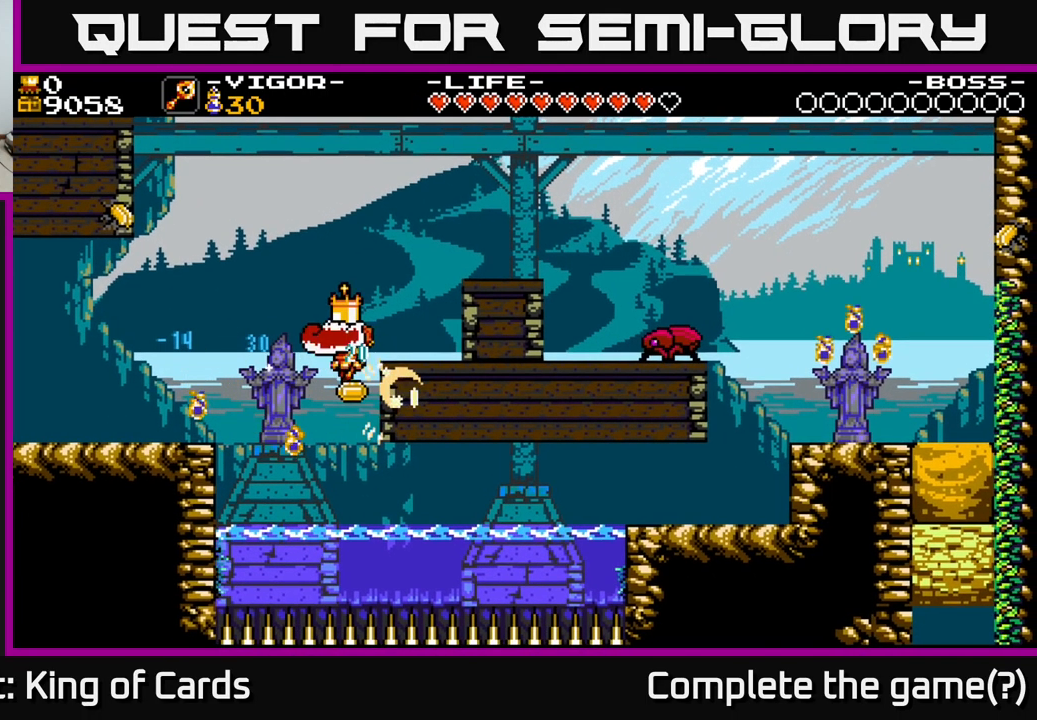
{"buttons": ["DPAD_LEFT"], "right_stick": "center", "events": []}
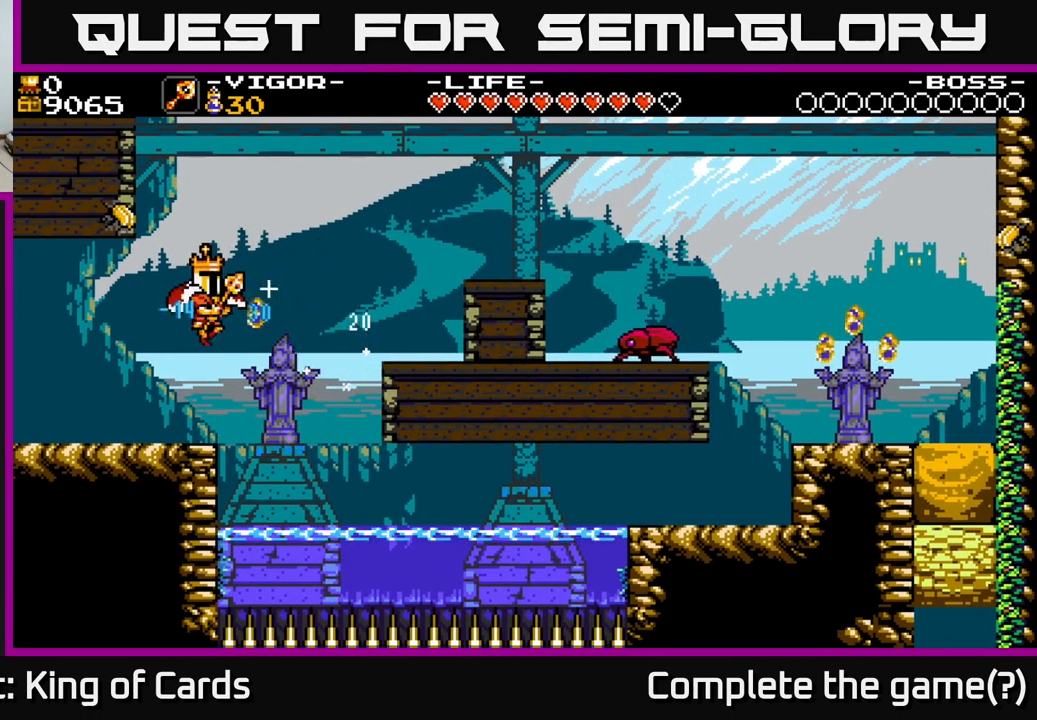
{"buttons": ["A", "DPAD_RIGHT"], "right_stick": "center", "events": [[183, "DPAD_LEFT", "up"], [283, "DPAD_RIGHT", "down"], [467, "A", "down"]]}
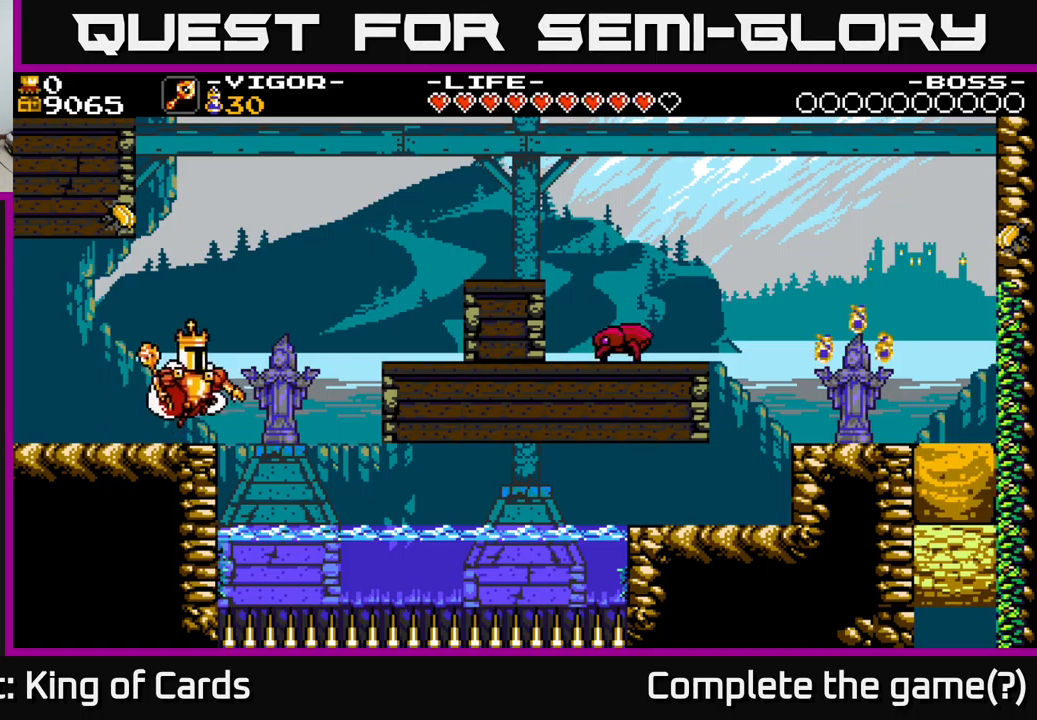
{"buttons": [], "right_stick": "center", "events": [[317, "DPAD_RIGHT", "up"], [367, "A", "up"]]}
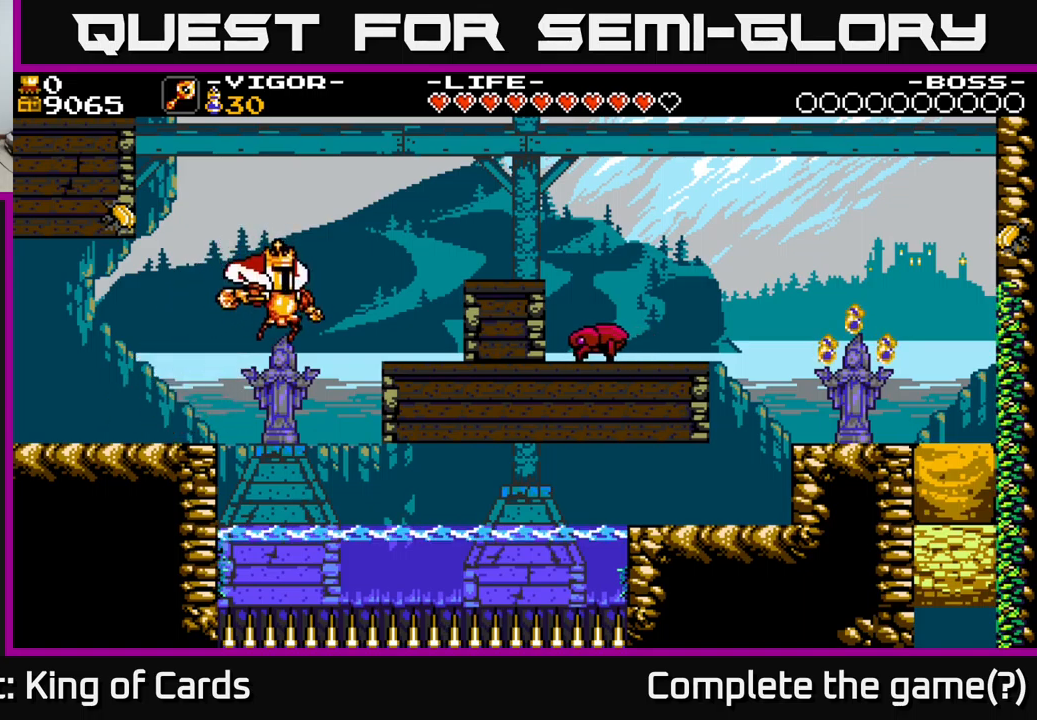
{"buttons": [], "right_stick": "center", "events": [[167, "Y", "down"], [300, "Y", "up"]]}
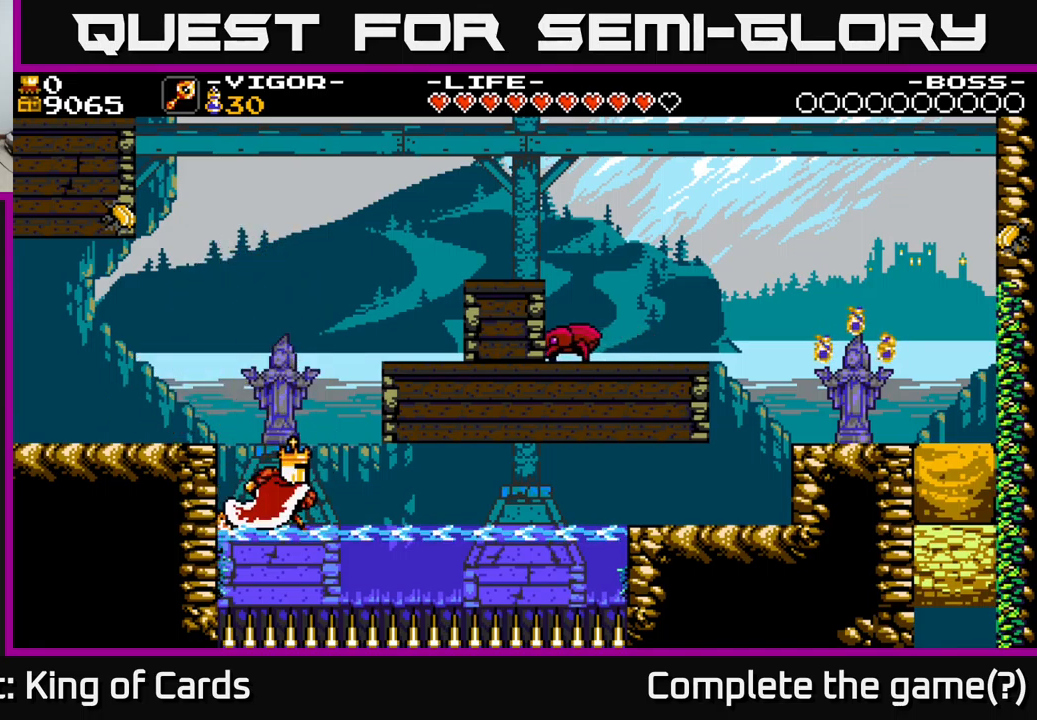
{"buttons": ["DPAD_RIGHT"], "right_stick": "center", "events": [[200, "DPAD_RIGHT", "down"]]}
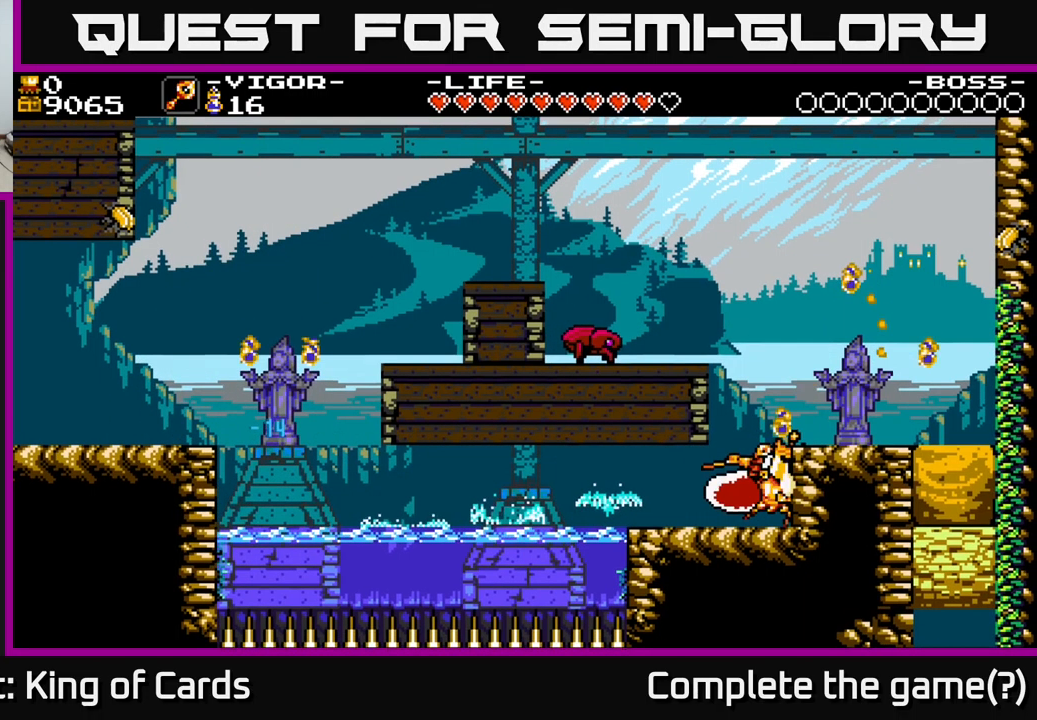
{"buttons": ["DPAD_RIGHT"], "right_stick": "center", "events": []}
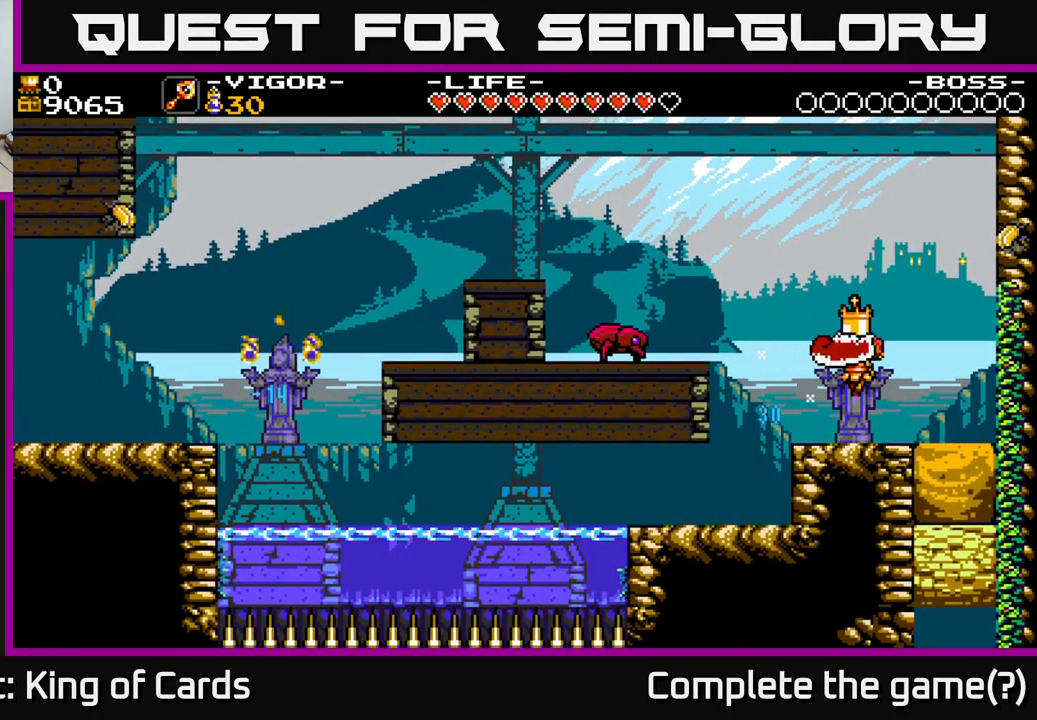
{"buttons": [], "right_stick": "center", "events": [[384, "DPAD_RIGHT", "up"]]}
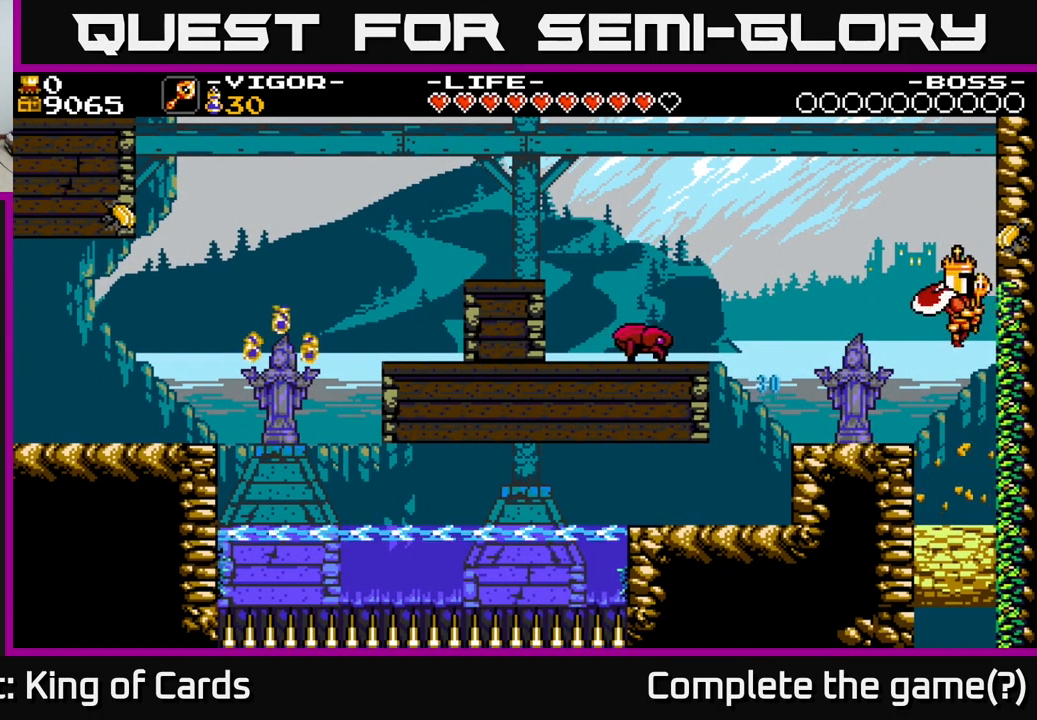
{"buttons": ["A", "DPAD_LEFT"], "right_stick": "center", "events": [[250, "A", "down"], [434, "DPAD_LEFT", "down"]]}
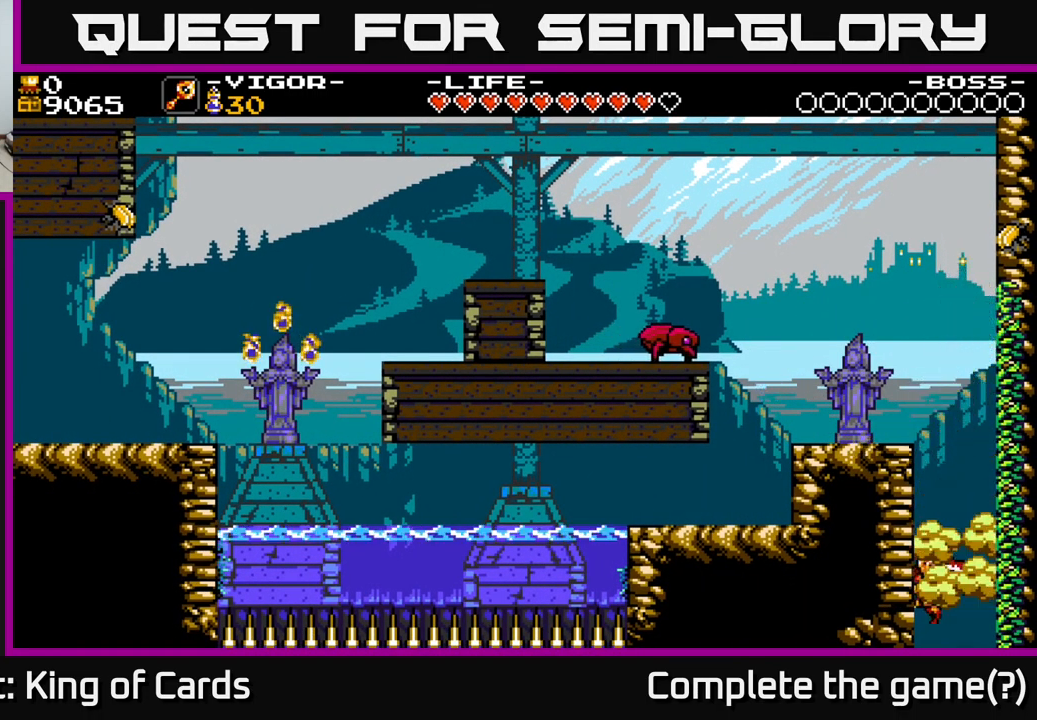
{"buttons": ["A"], "right_stick": "center", "events": [[217, "A", "up"], [400, "DPAD_LEFT", "up"], [467, "A", "down"]]}
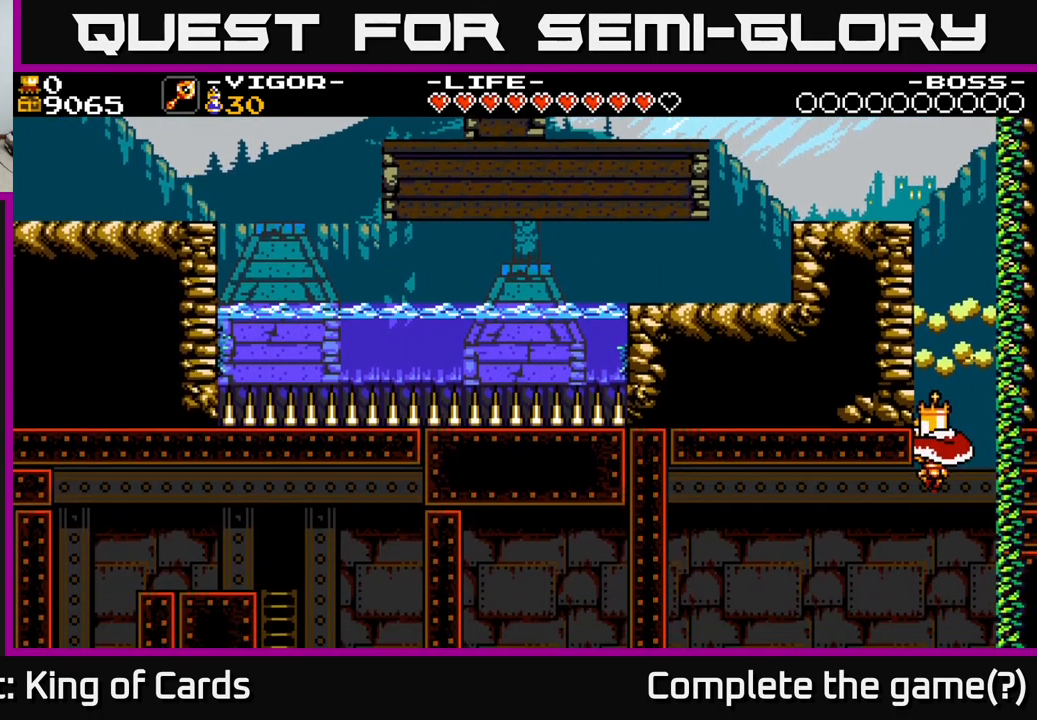
{"buttons": ["DPAD_RIGHT"], "right_stick": "center", "events": [[167, "A", "up"], [200, "DPAD_RIGHT", "down"], [250, "A", "down"], [417, "A", "up"]]}
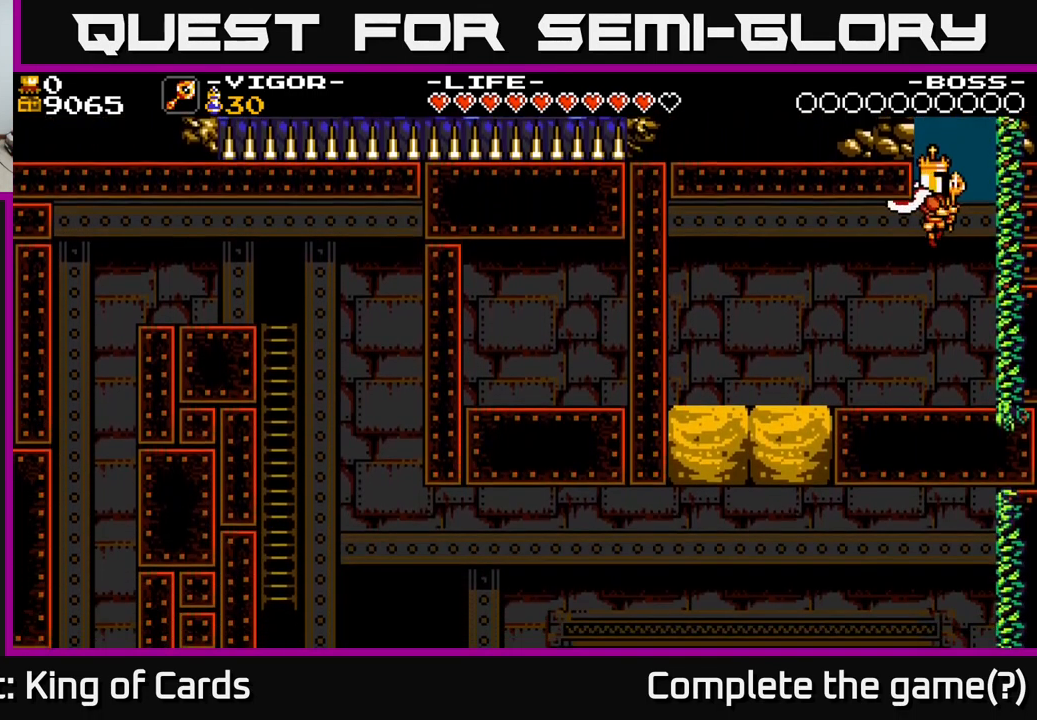
{"buttons": [], "right_stick": "center", "events": [[150, "DPAD_RIGHT", "up"]]}
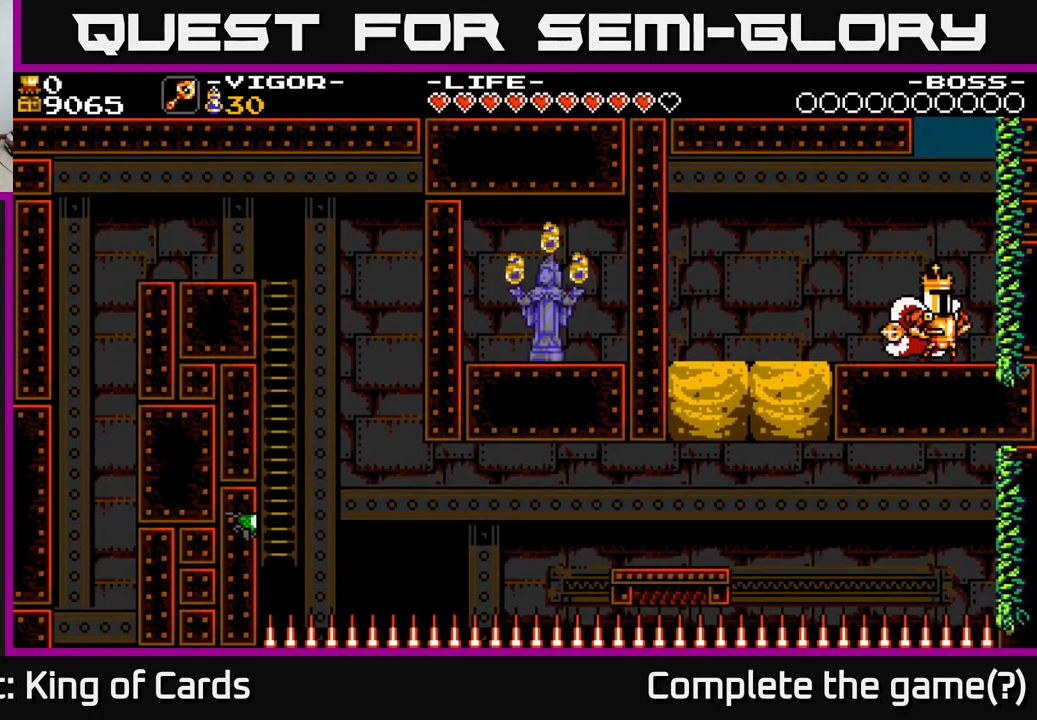
{"buttons": [], "right_stick": "center", "events": []}
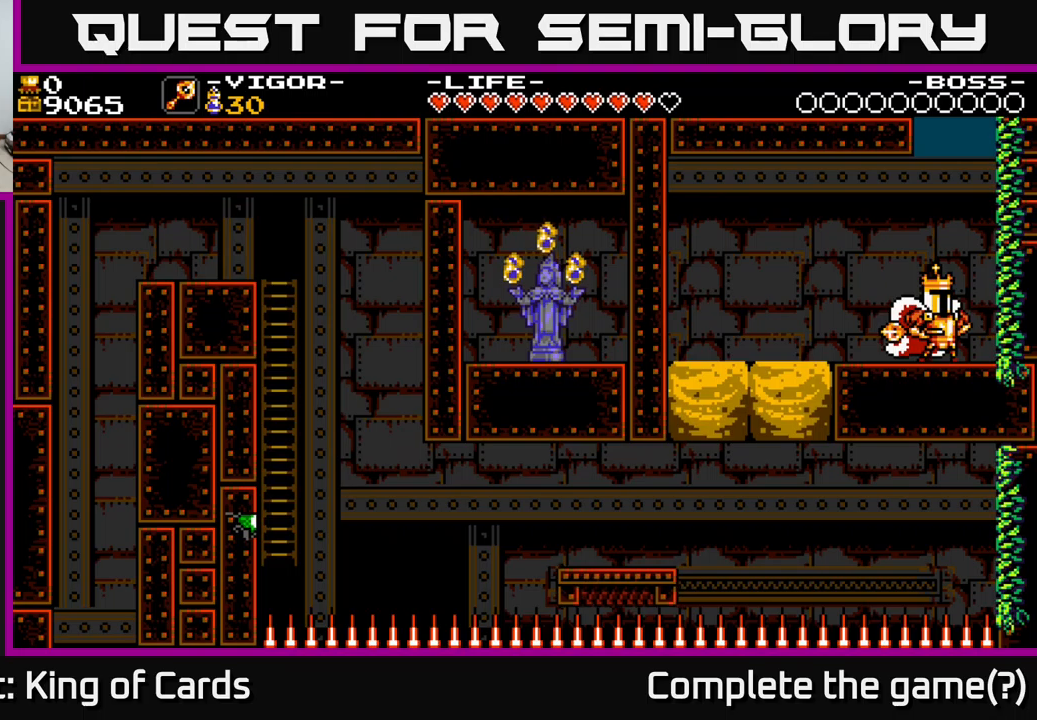
{"buttons": ["DPAD_LEFT"], "right_stick": "center", "events": [[100, "DPAD_LEFT", "down"]]}
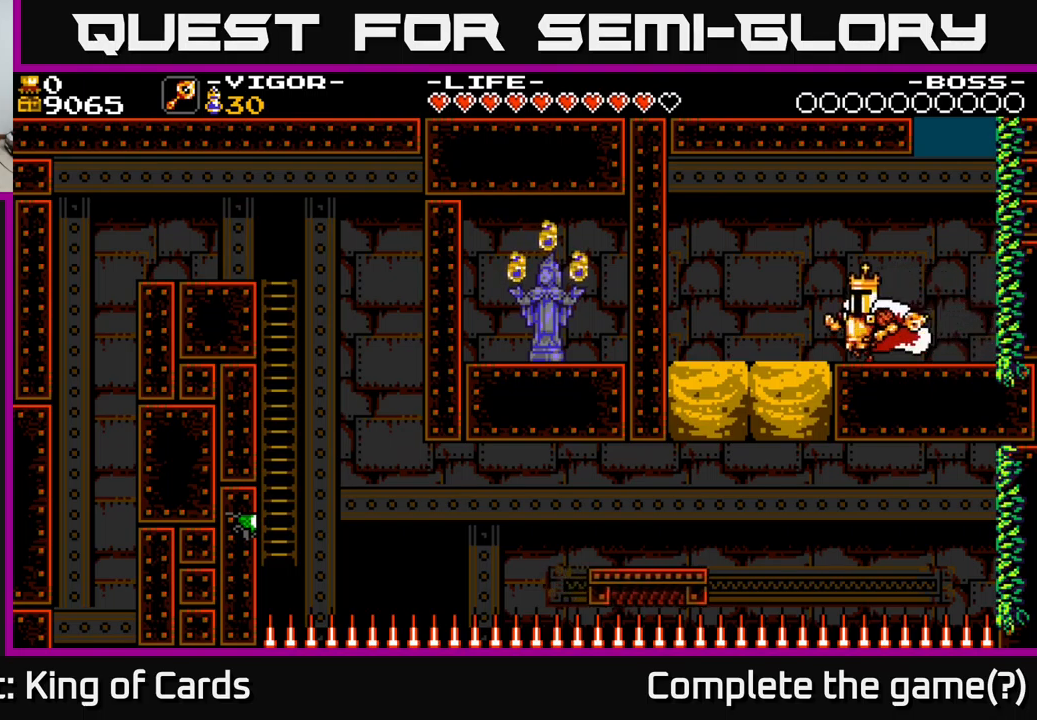
{"buttons": ["DPAD_LEFT"], "right_stick": "center", "events": [[266, "A", "down"], [316, "X", "down"], [350, "A", "up"], [450, "X", "up"]]}
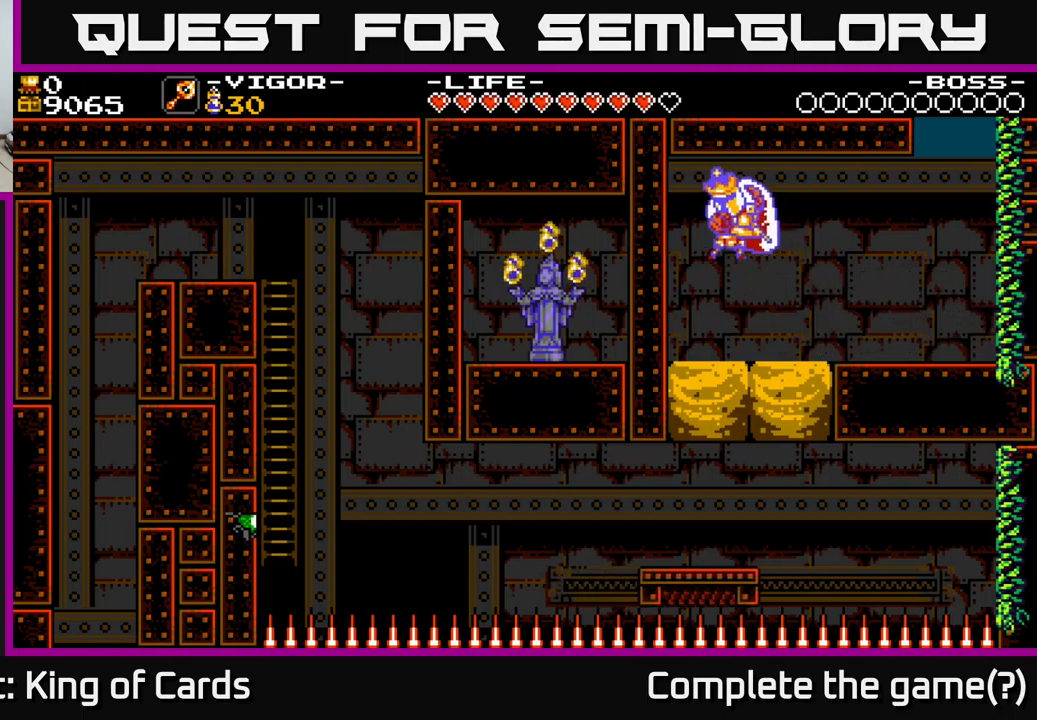
{"buttons": ["DPAD_RIGHT"], "right_stick": "center", "events": [[116, "DPAD_LEFT", "up"], [350, "DPAD_RIGHT", "down"]]}
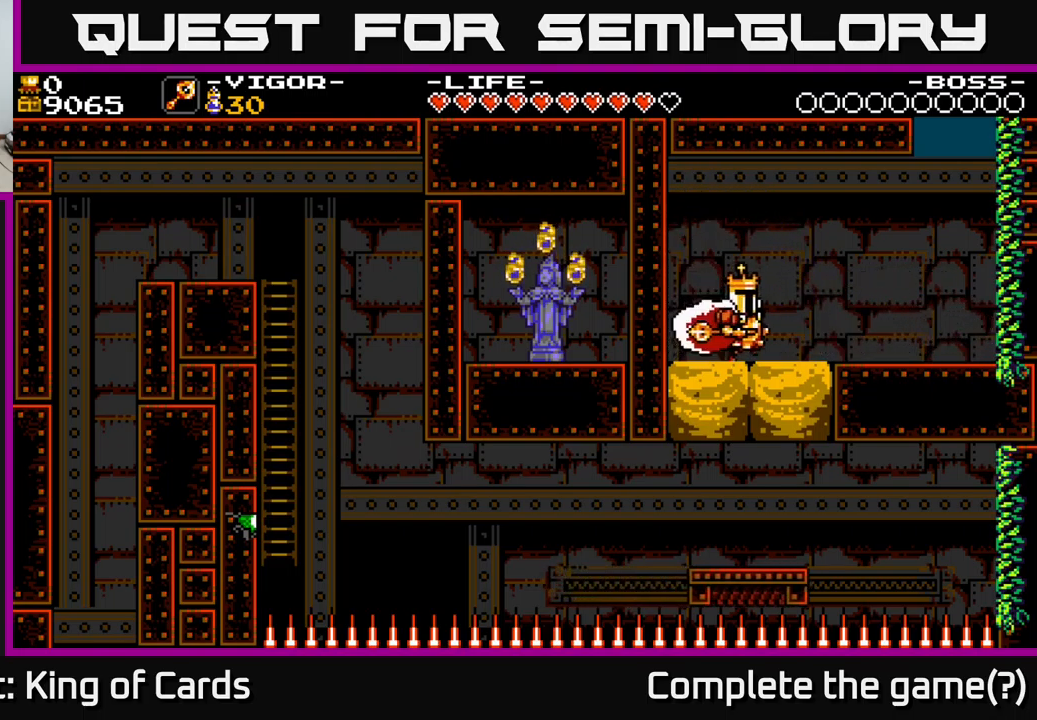
{"buttons": ["DPAD_LEFT"], "right_stick": "center", "events": [[400, "DPAD_RIGHT", "up"], [433, "DPAD_LEFT", "down"]]}